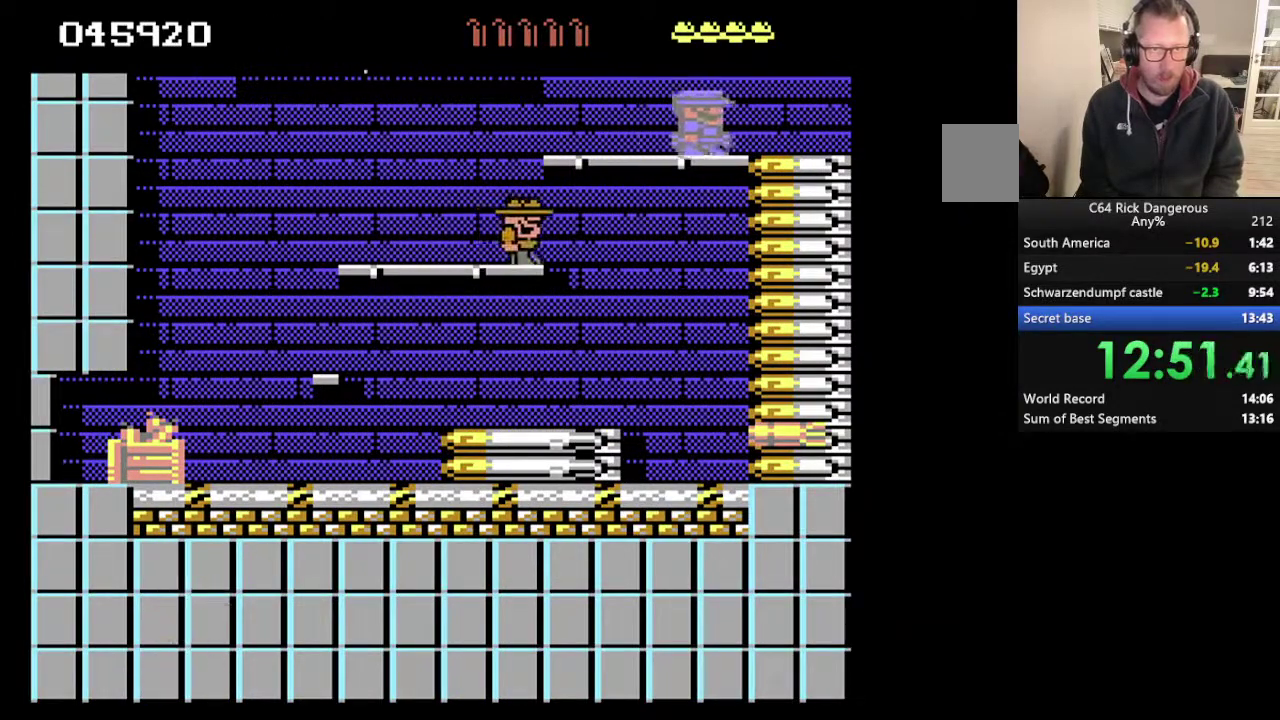
Gameplay with a controller; each line is a JSON object with the inputs held at the frame after it. "events" lists button and stick changes between this image and that frame as [ms after this image, input, new state], when the widget could be followed in between. Not read: L3 R3.
{"buttons": [], "events": [[33, "DPAD_RIGHT", "up"]]}
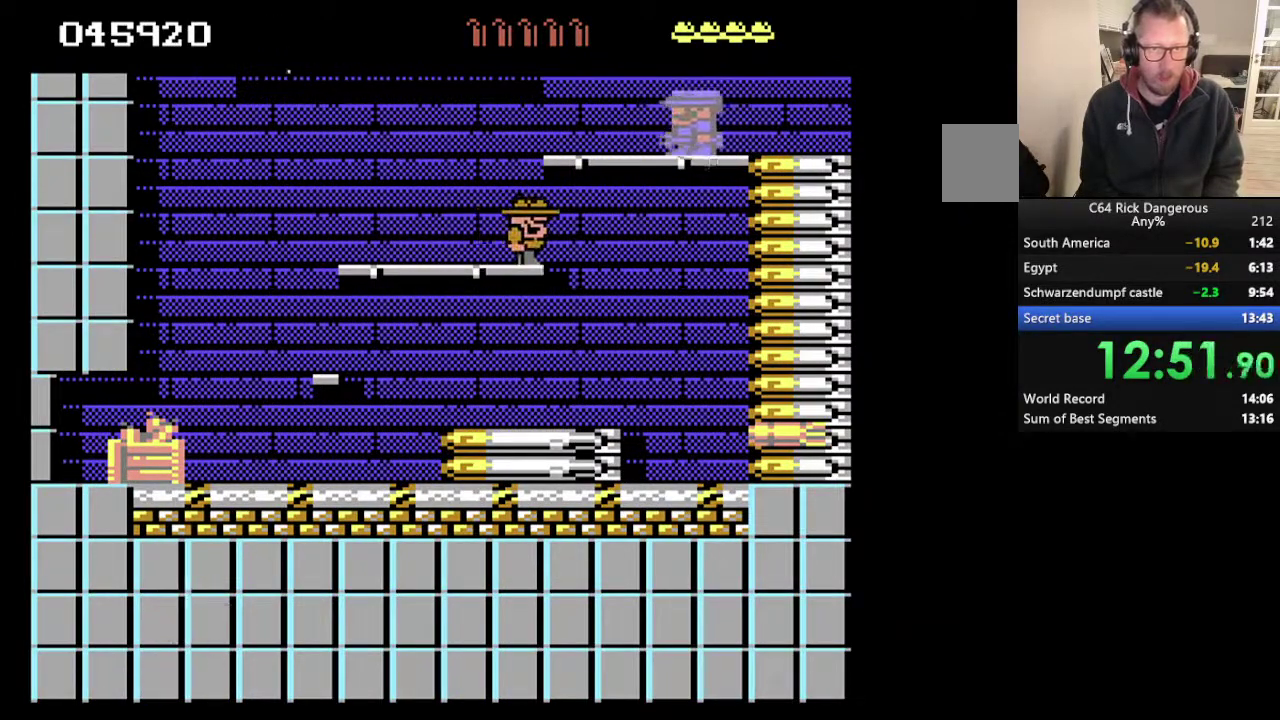
{"buttons": [], "events": []}
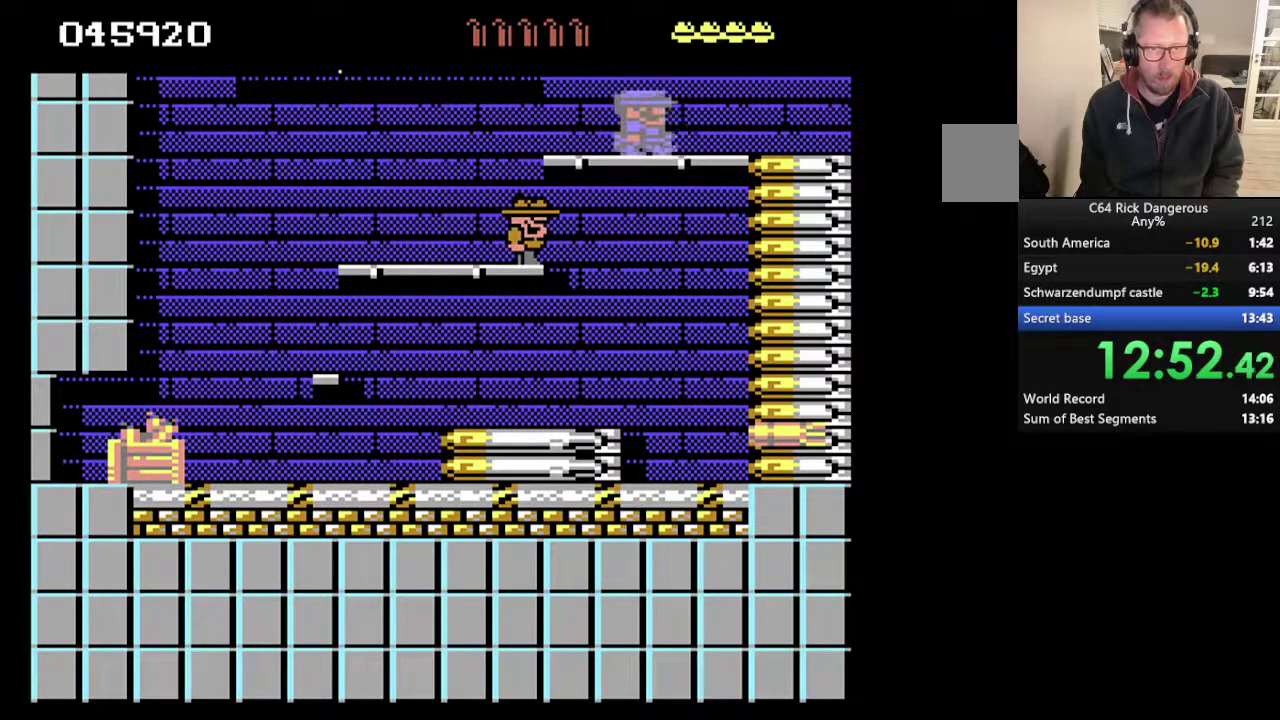
{"buttons": ["DPAD_UP"], "events": [[200, "DPAD_UP", "down"]]}
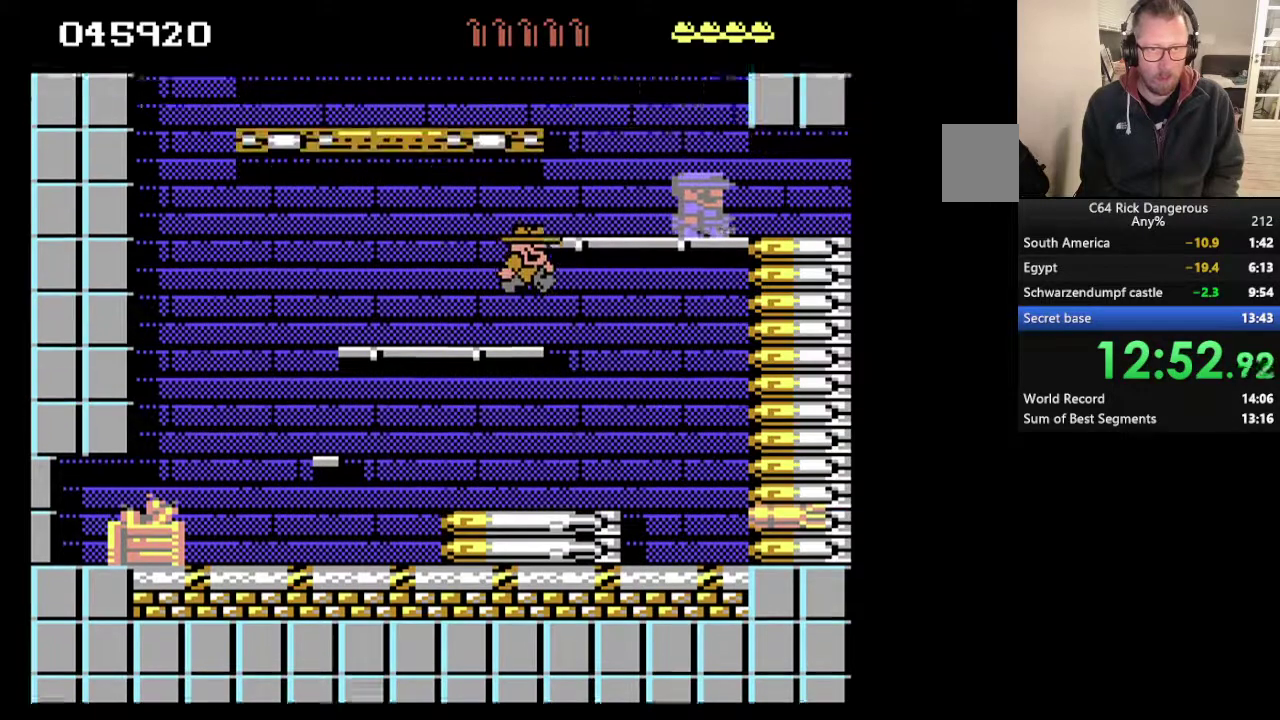
{"buttons": [], "events": [[433, "DPAD_UP", "up"]]}
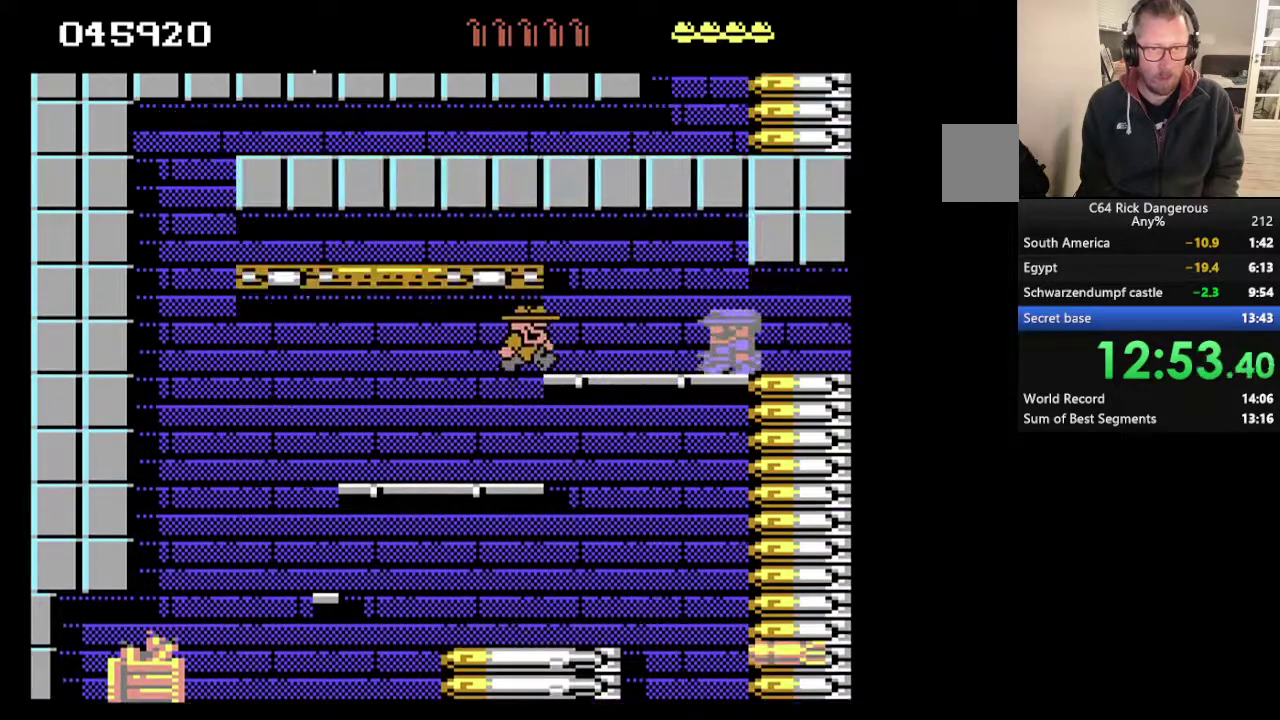
{"buttons": [], "events": [[200, "DPAD_UP", "down"], [300, "DPAD_UP", "up"]]}
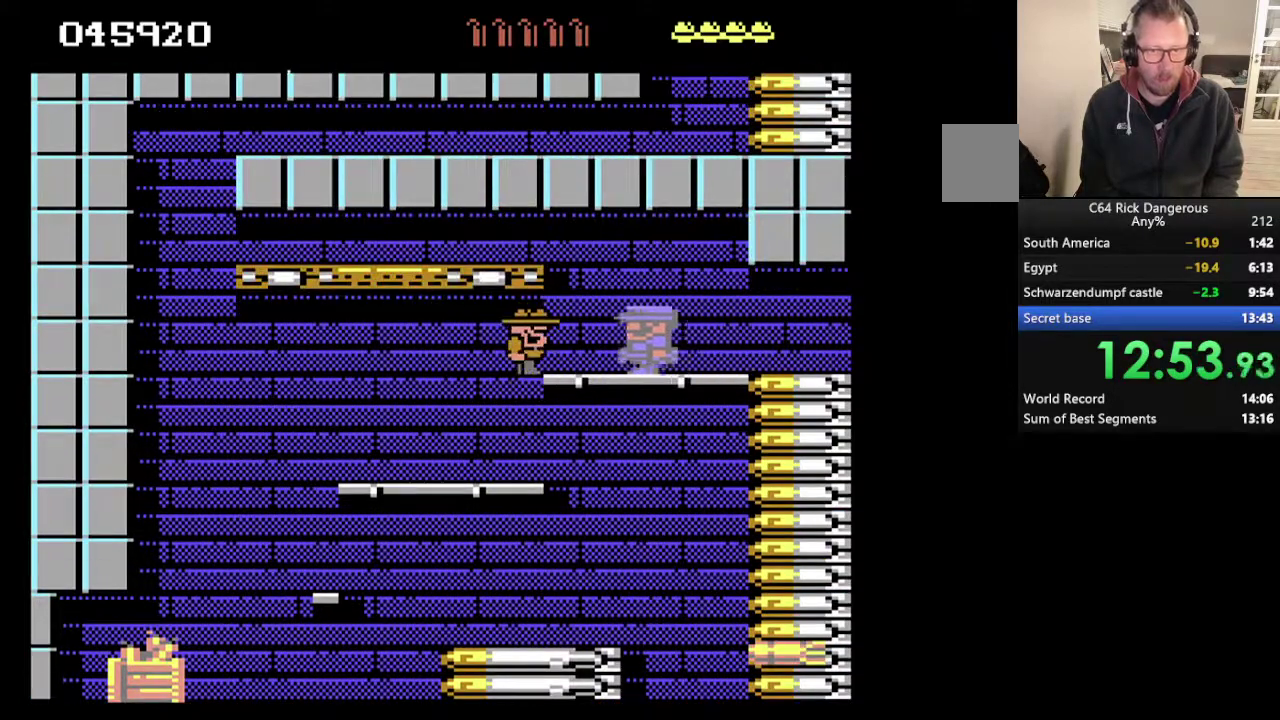
{"buttons": [], "events": [[100, "DPAD_RIGHT", "down"], [167, "DPAD_RIGHT", "up"]]}
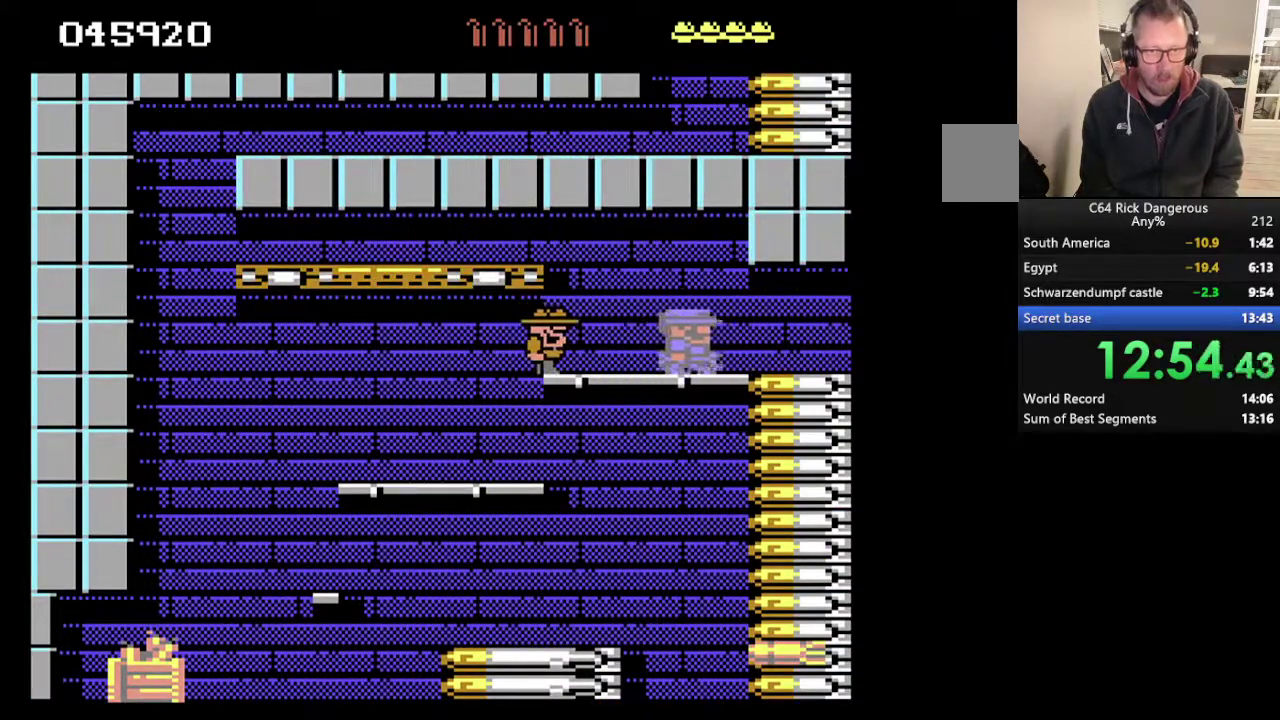
{"buttons": [], "events": []}
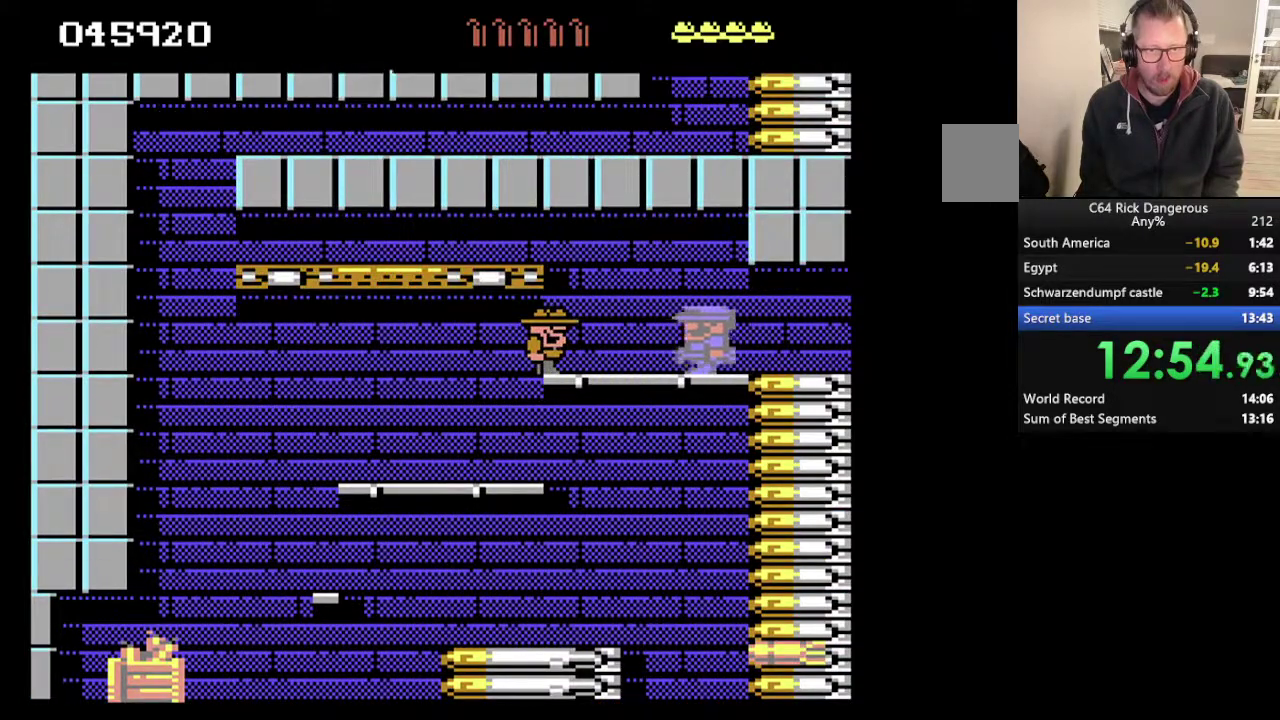
{"buttons": [], "events": []}
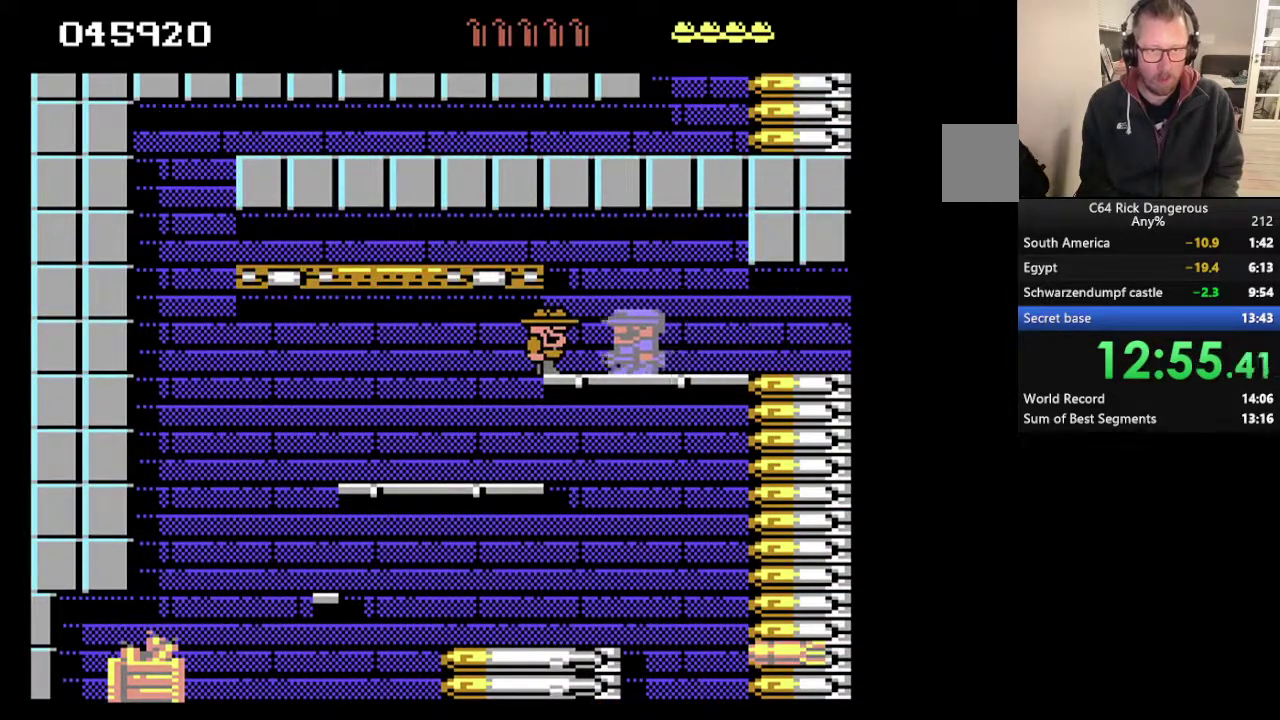
{"buttons": ["DPAD_RIGHT"], "events": [[233, "DPAD_RIGHT", "down"]]}
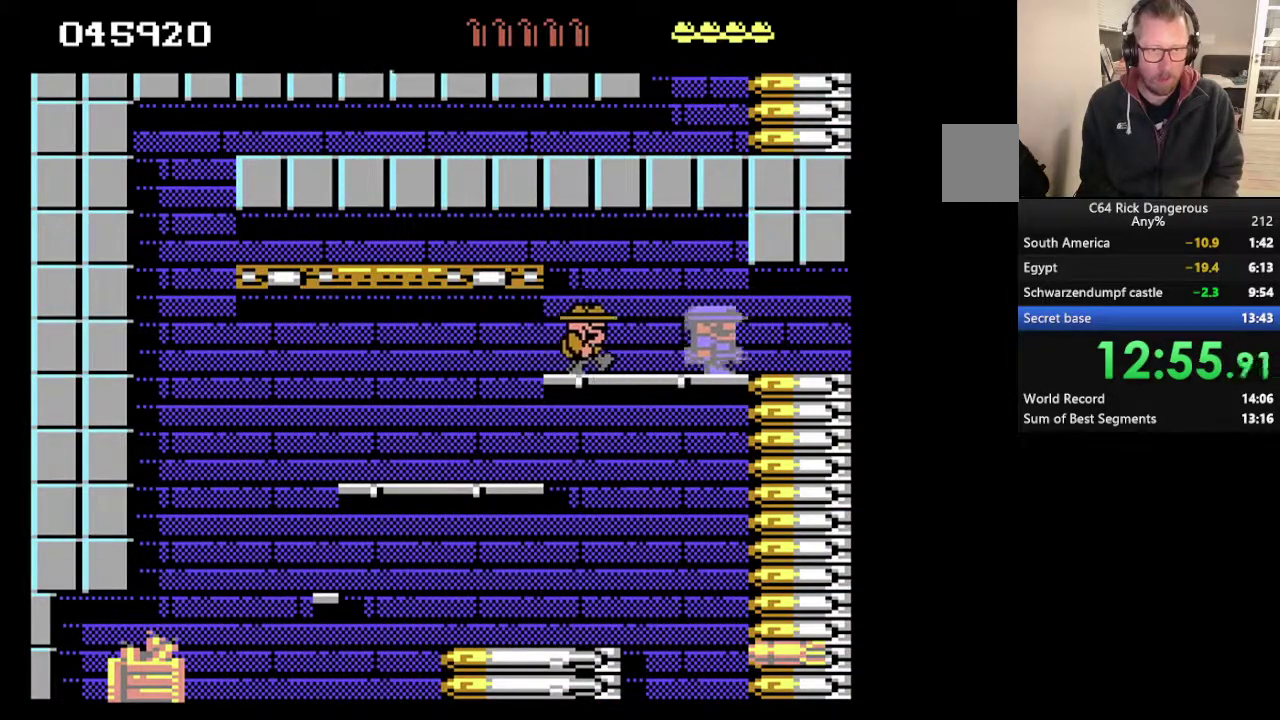
{"buttons": ["DPAD_RIGHT"], "events": []}
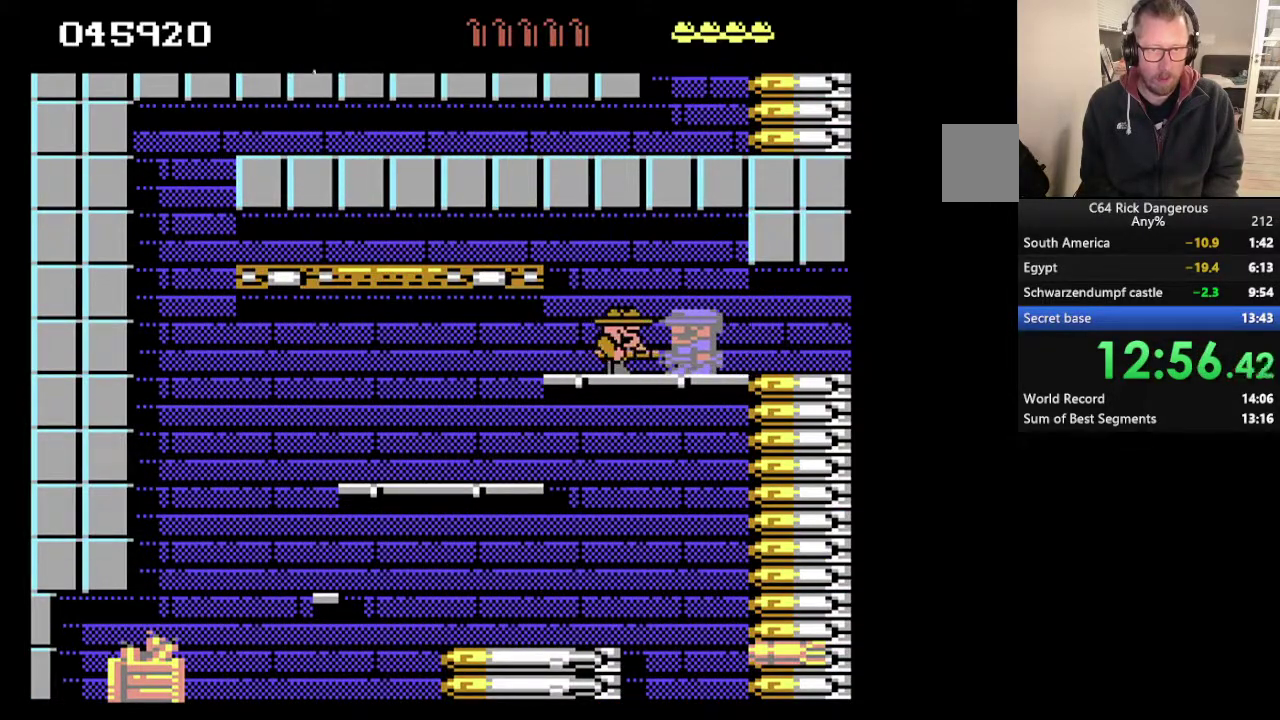
{"buttons": ["DPAD_RIGHT"], "events": []}
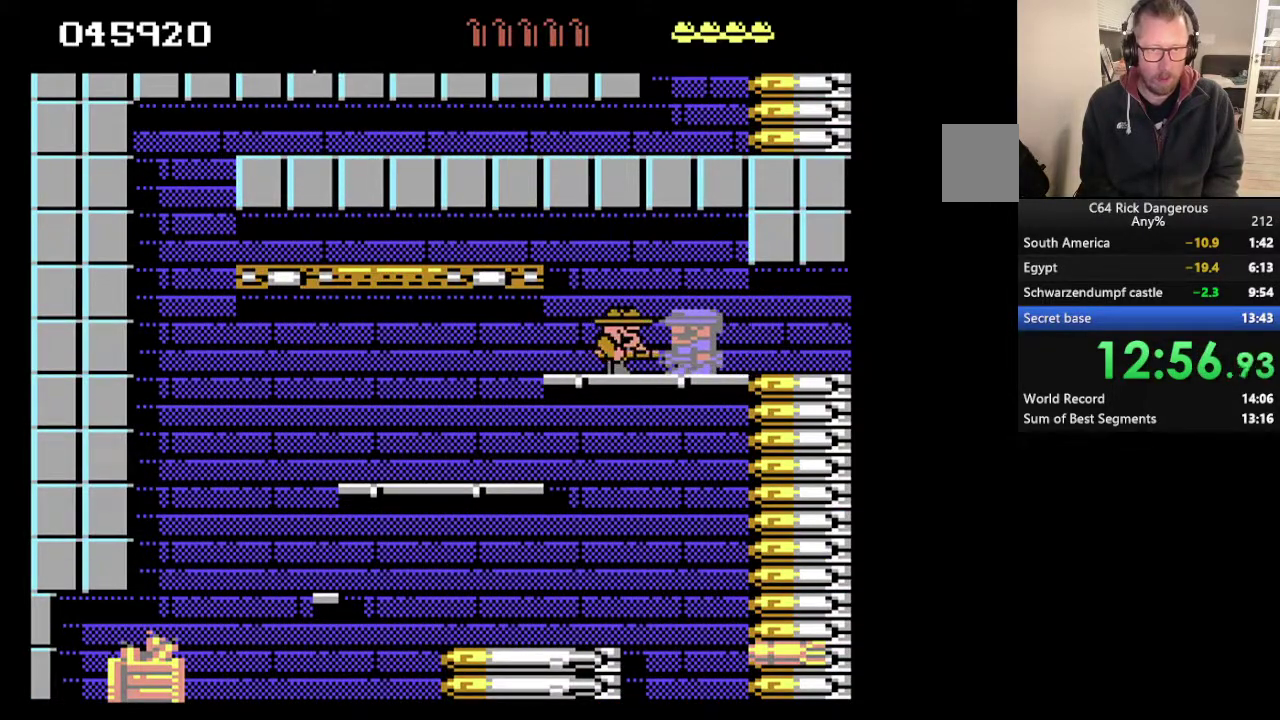
{"buttons": ["DPAD_RIGHT"], "events": []}
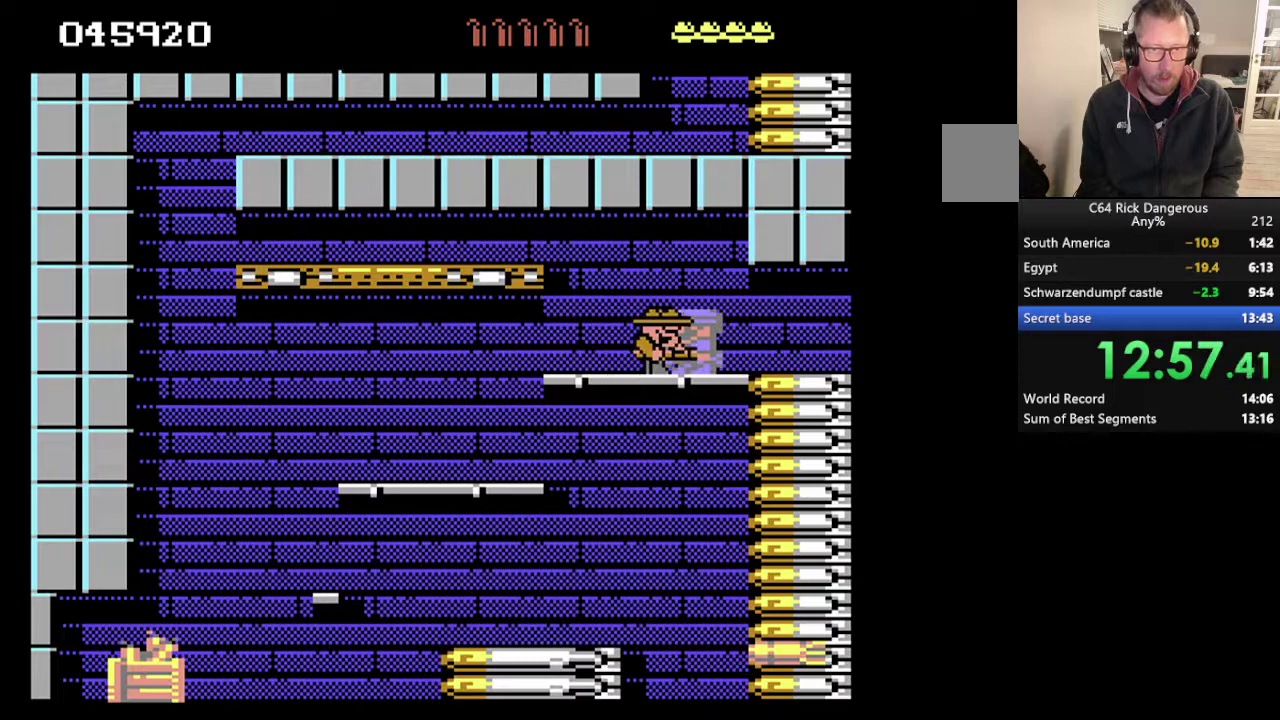
{"buttons": ["DPAD_RIGHT"], "events": []}
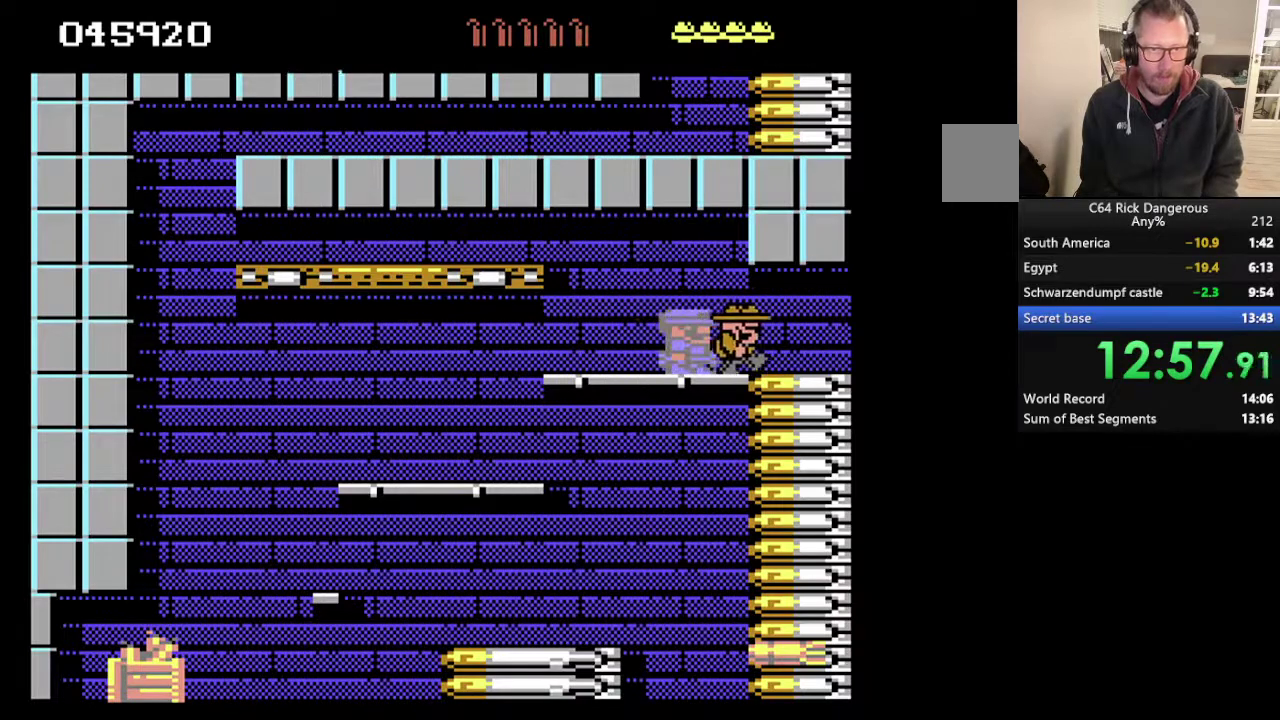
{"buttons": ["DPAD_RIGHT"], "events": []}
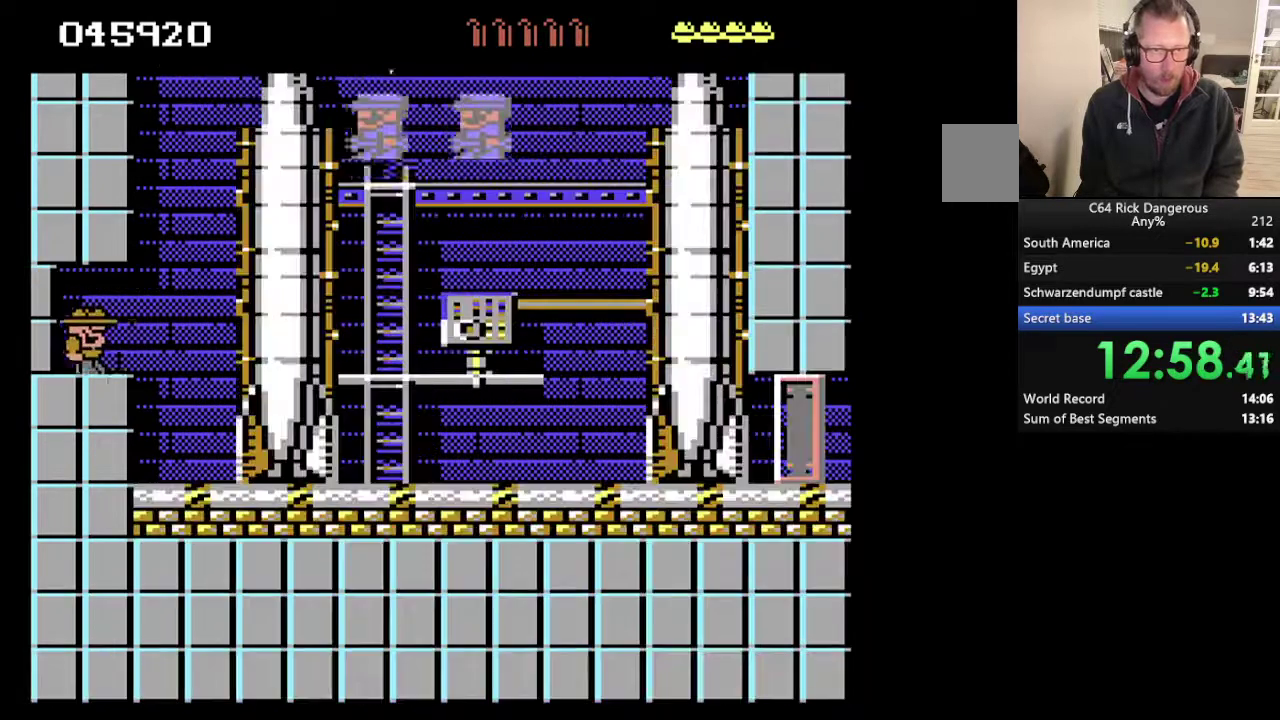
{"buttons": ["DPAD_RIGHT"], "events": []}
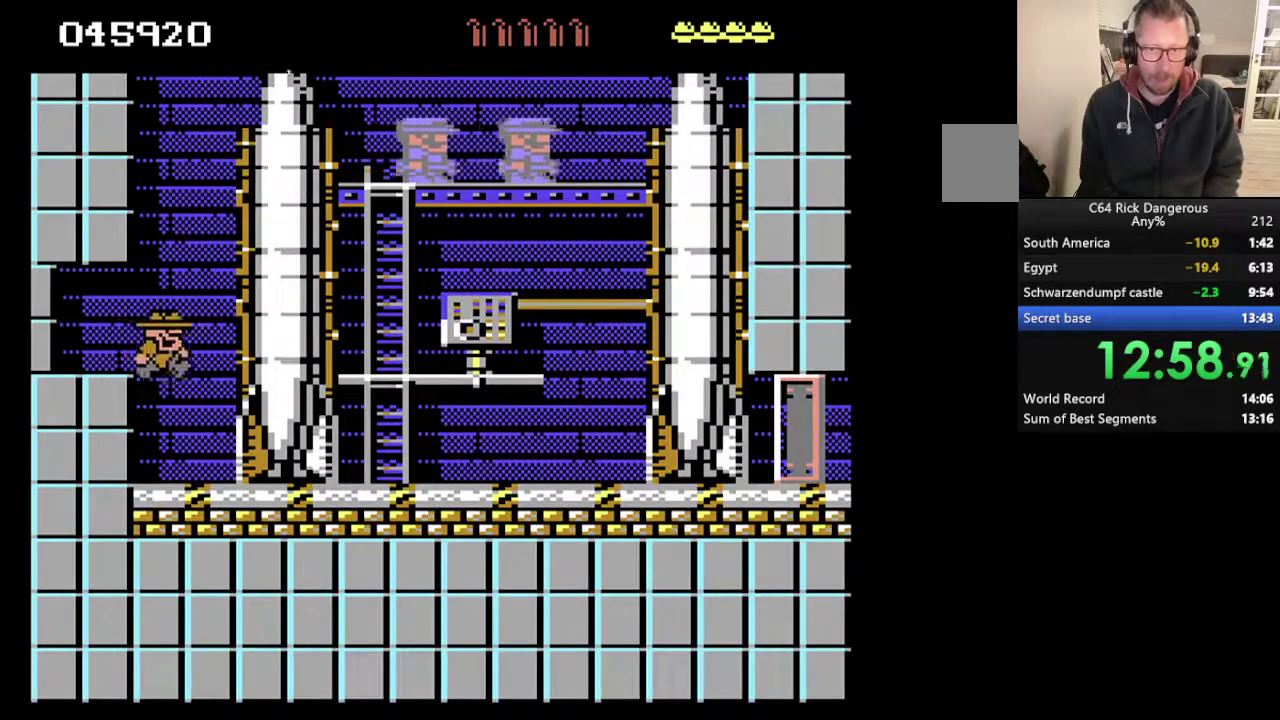
{"buttons": ["DPAD_RIGHT"], "events": []}
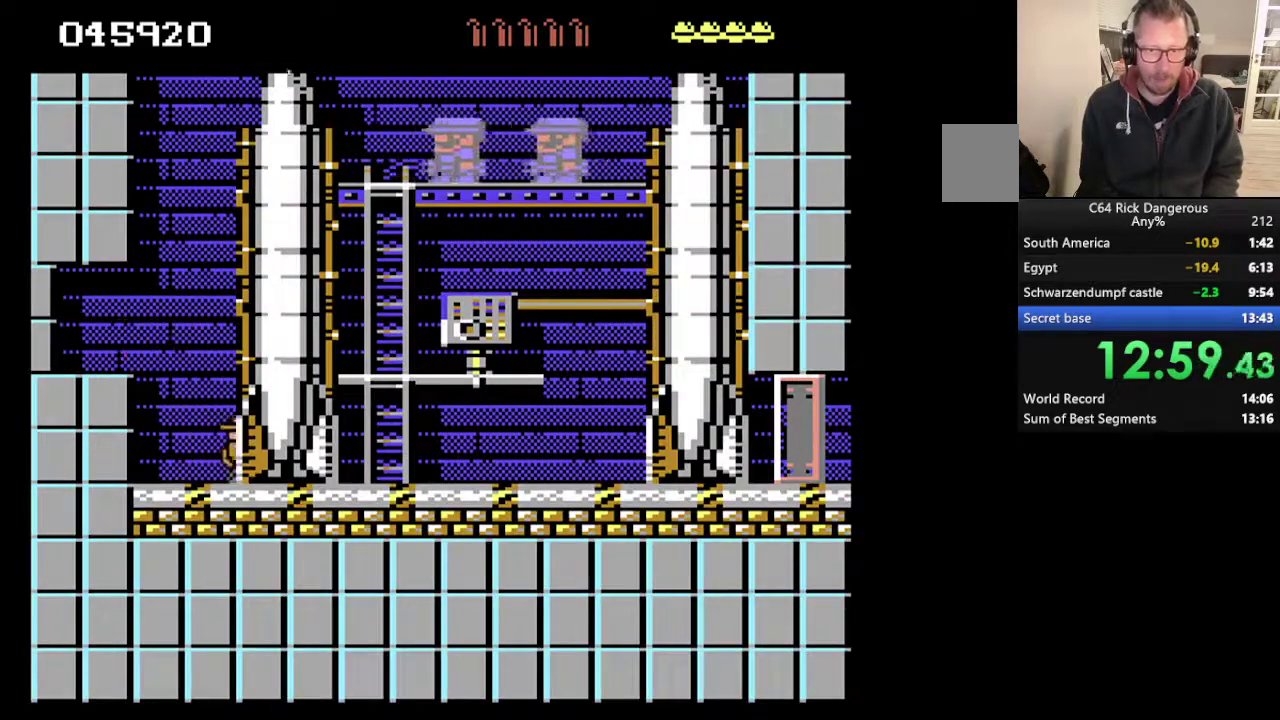
{"buttons": ["DPAD_UP", "DPAD_RIGHT"], "events": [[400, "DPAD_UP", "down"]]}
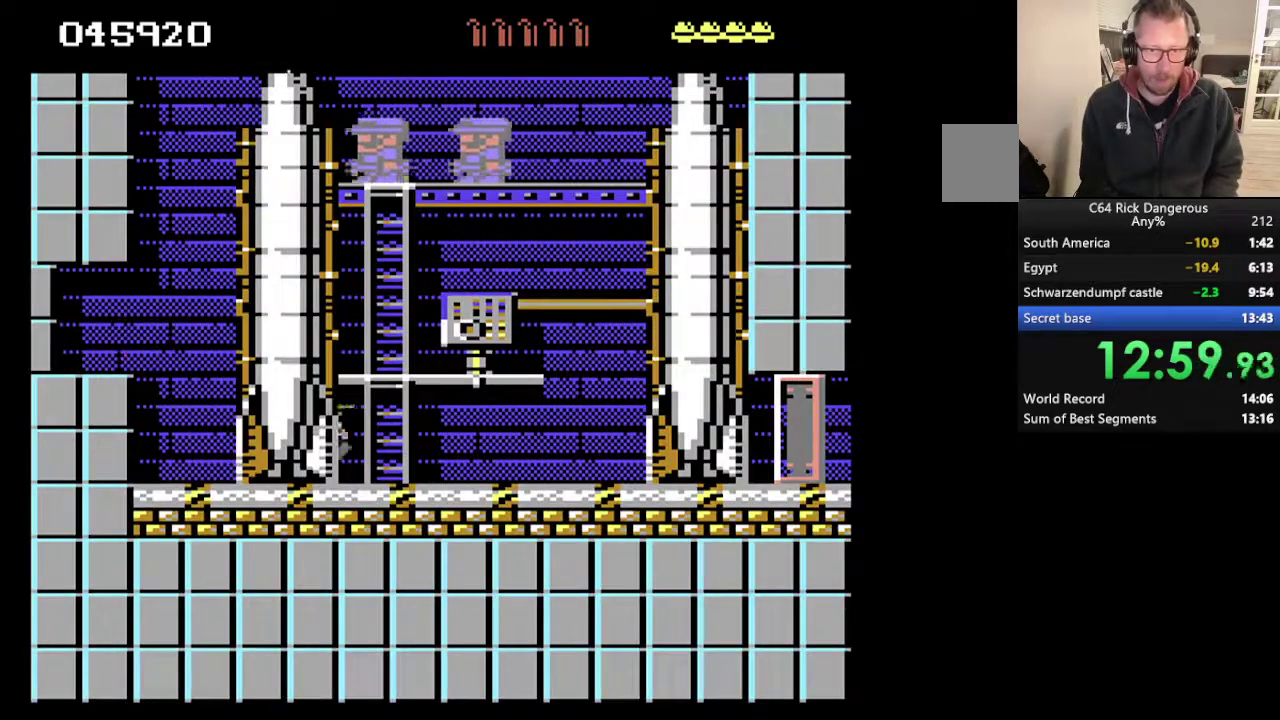
{"buttons": ["DPAD_RIGHT"], "events": [[333, "DPAD_UP", "up"]]}
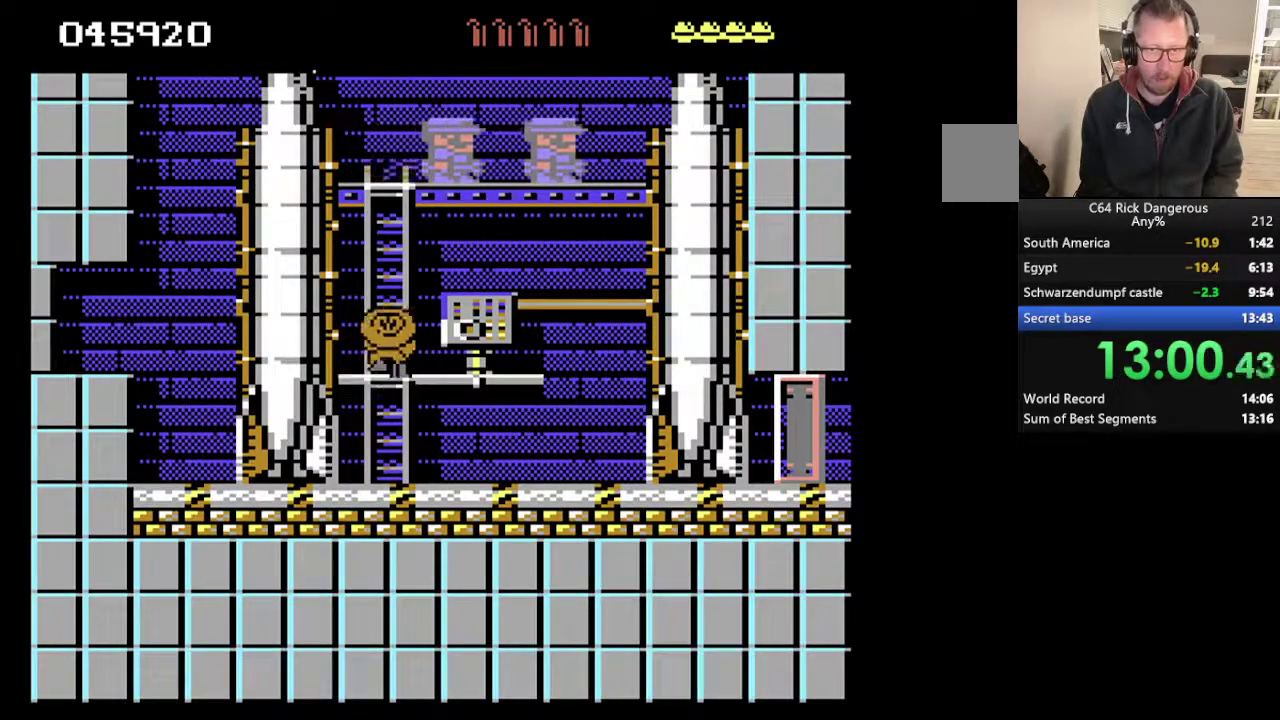
{"buttons": ["DPAD_UP", "DPAD_RIGHT"], "events": [[433, "DPAD_UP", "down"]]}
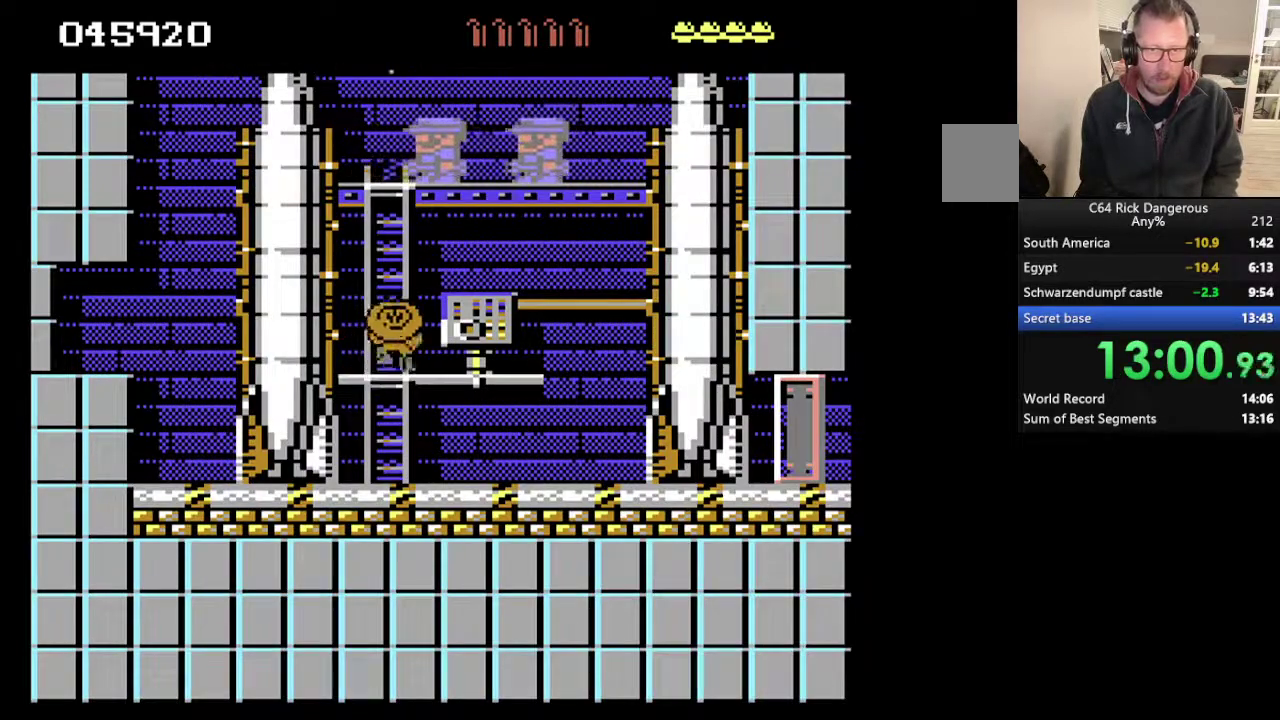
{"buttons": [], "events": [[67, "DPAD_UP", "up"], [133, "DPAD_DOWN", "down"], [400, "DPAD_DOWN", "up"], [400, "DPAD_RIGHT", "up"]]}
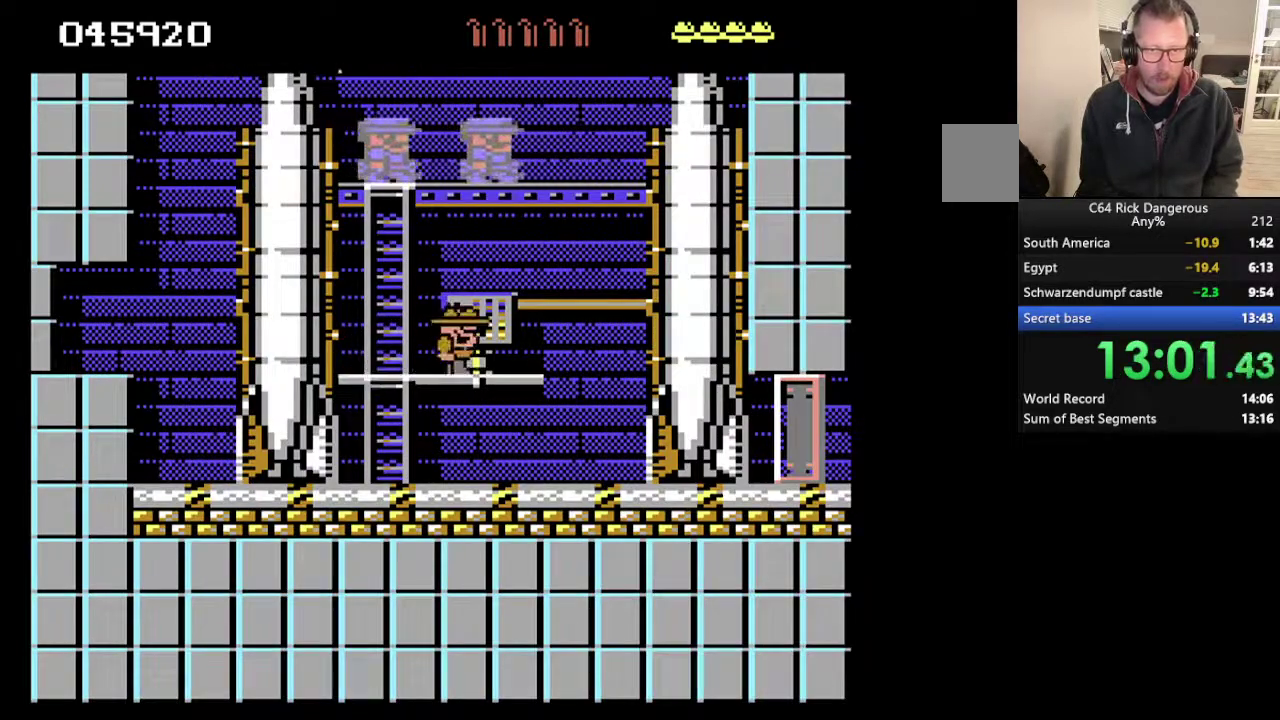
{"buttons": ["DPAD_RIGHT"], "events": [[200, "DPAD_DOWN", "down"], [333, "DPAD_DOWN", "up"], [400, "DPAD_RIGHT", "down"]]}
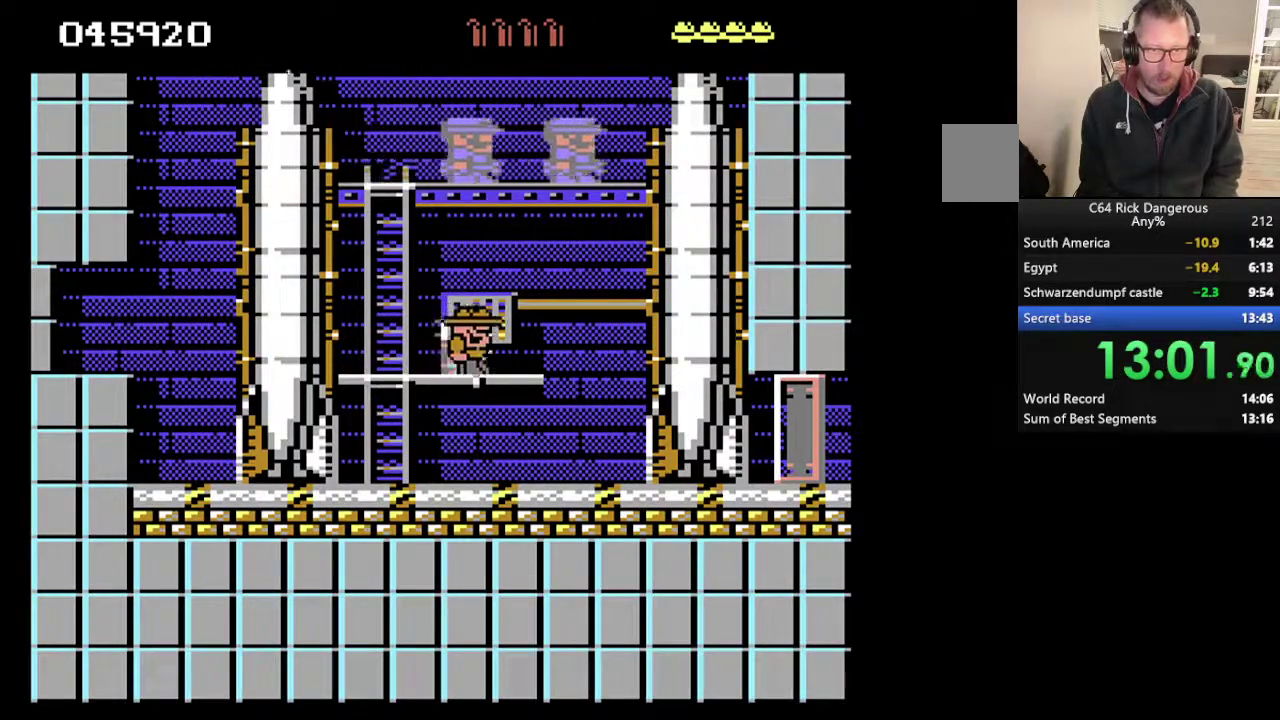
{"buttons": ["DPAD_RIGHT"], "events": []}
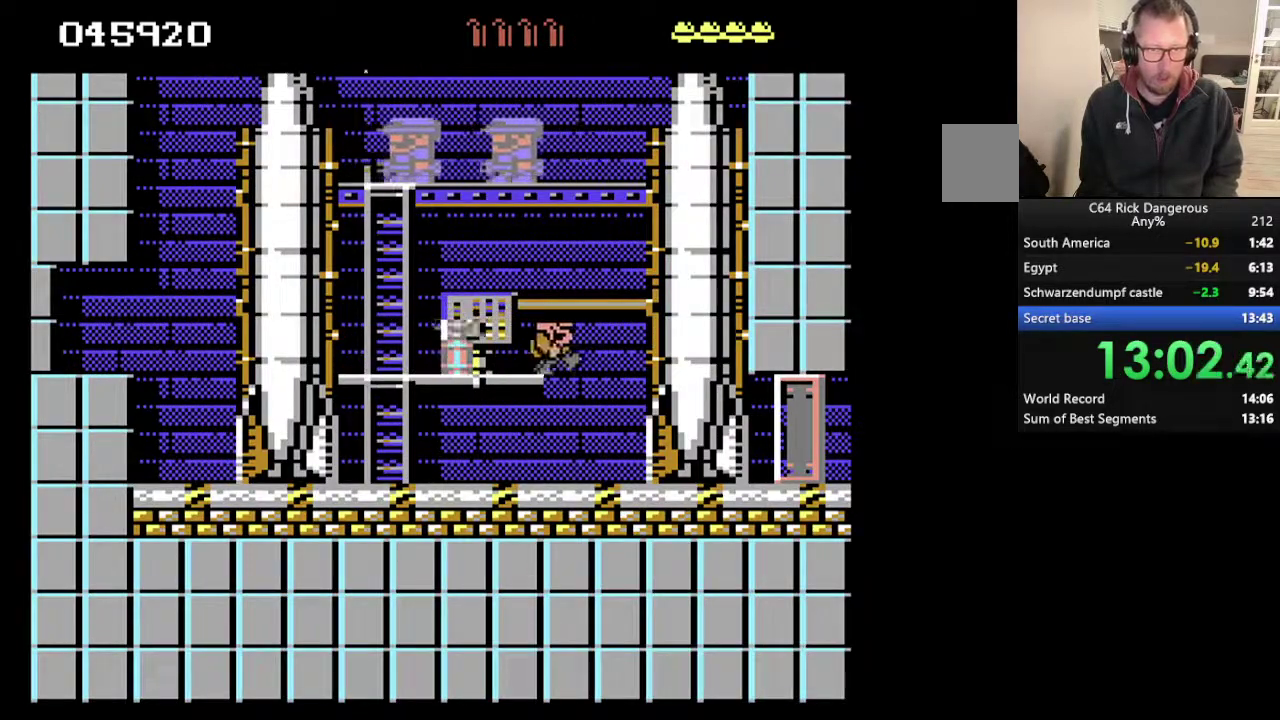
{"buttons": ["DPAD_RIGHT"], "events": []}
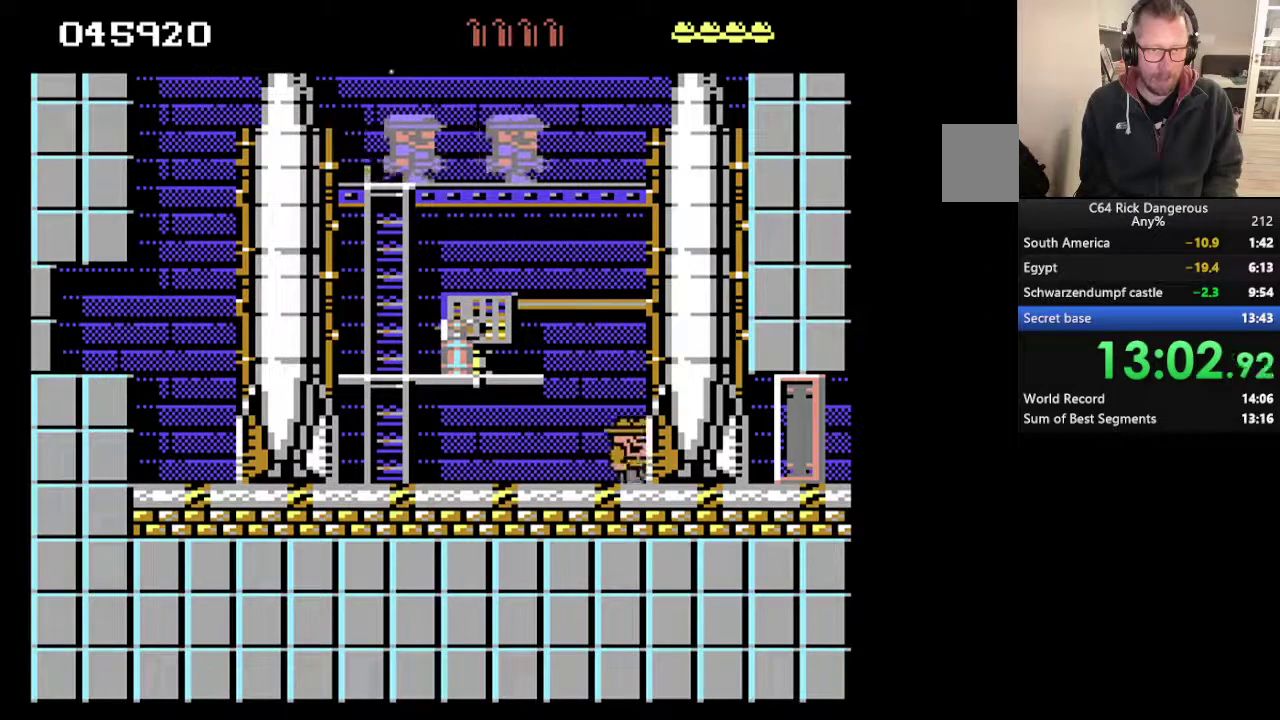
{"buttons": ["DPAD_RIGHT"], "events": []}
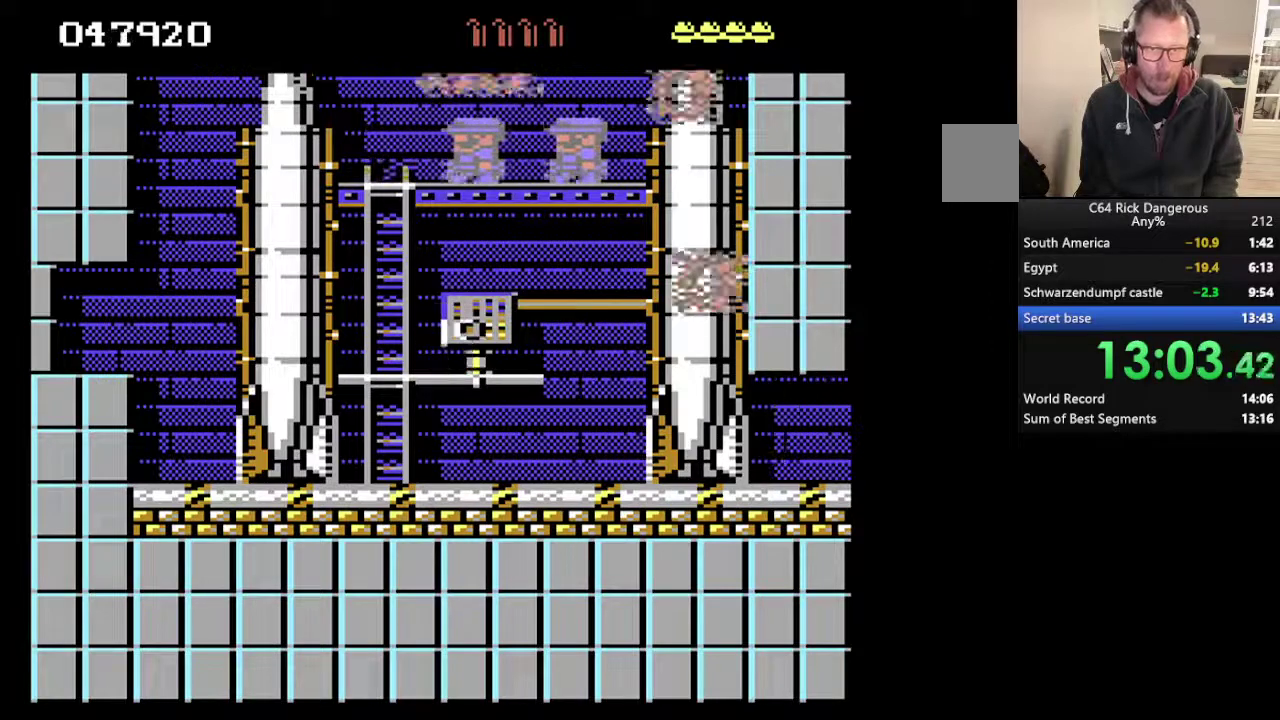
{"buttons": ["DPAD_RIGHT"], "events": []}
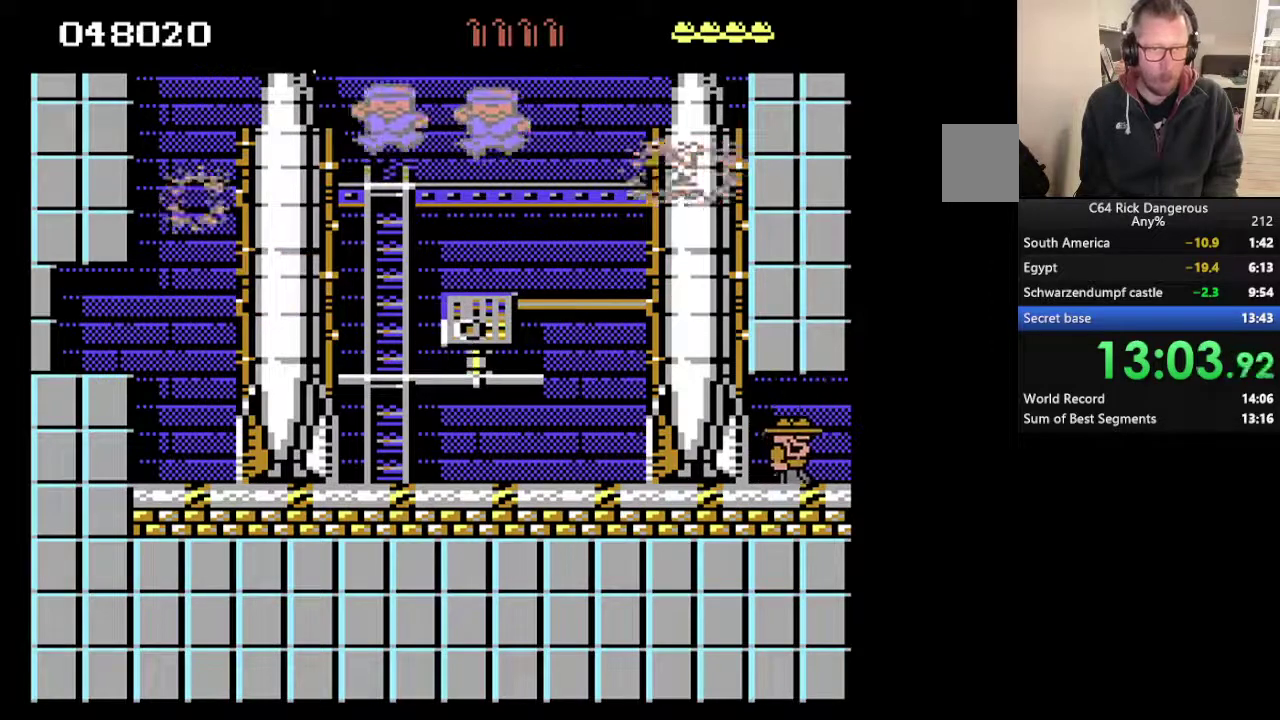
{"buttons": [], "events": [[467, "DPAD_RIGHT", "up"]]}
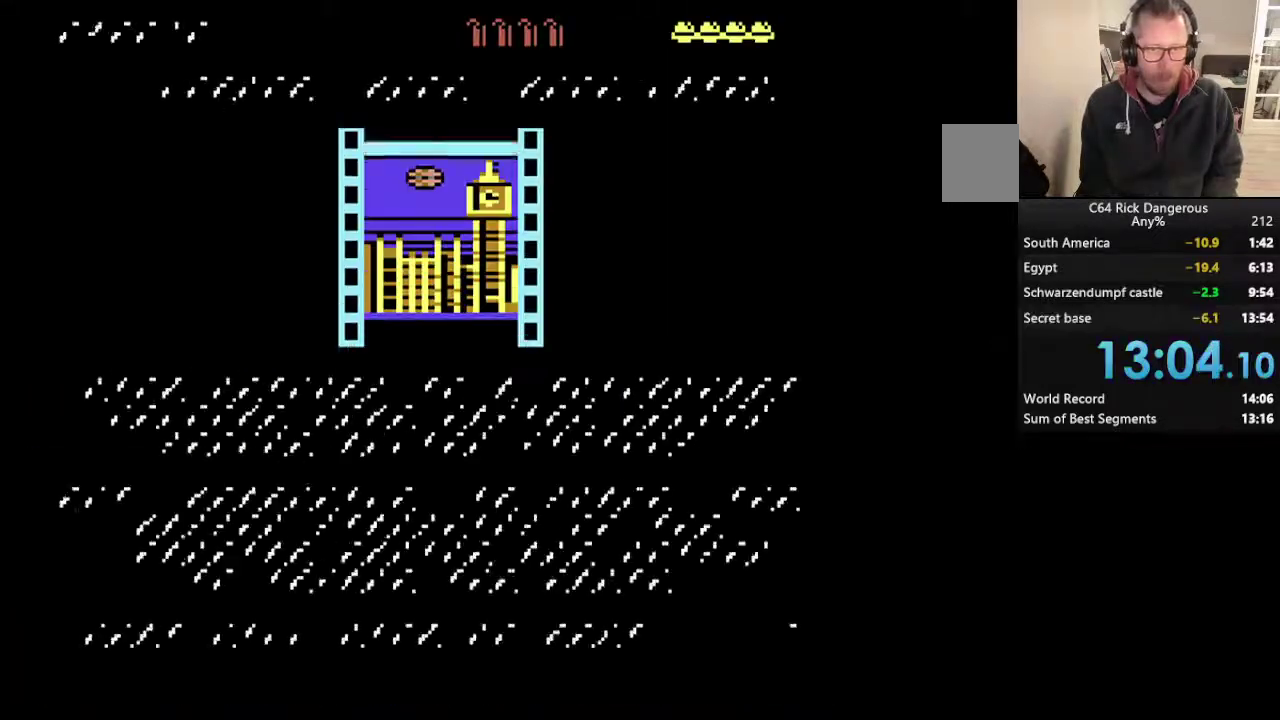
{"buttons": [], "events": []}
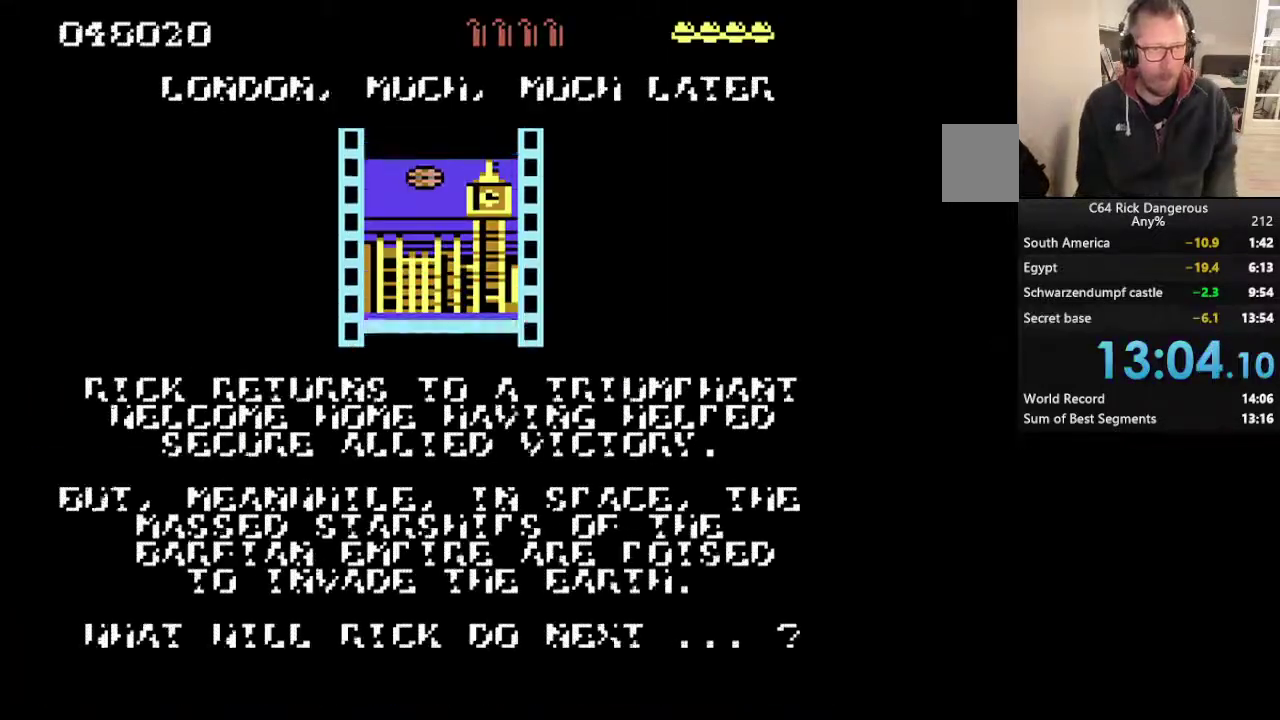
{"buttons": [], "events": []}